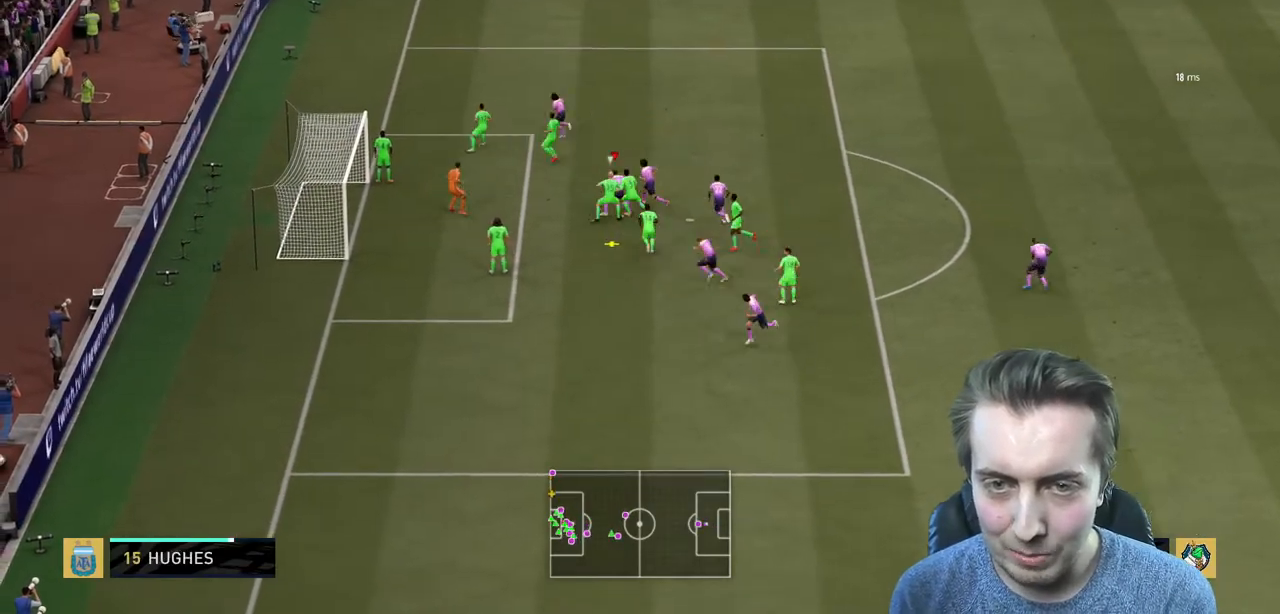
Gameplay with a controller (Xbox layout); each line is a JSON object with the inputs held at the frame after it. "events" lists button and stick changes between this image and that frame as [ms after this image, input, new state], when the widget could be followed in between. Not read: L3.
{"buttons": ["R2"], "left_stick": "left", "right_stick": "center", "events": []}
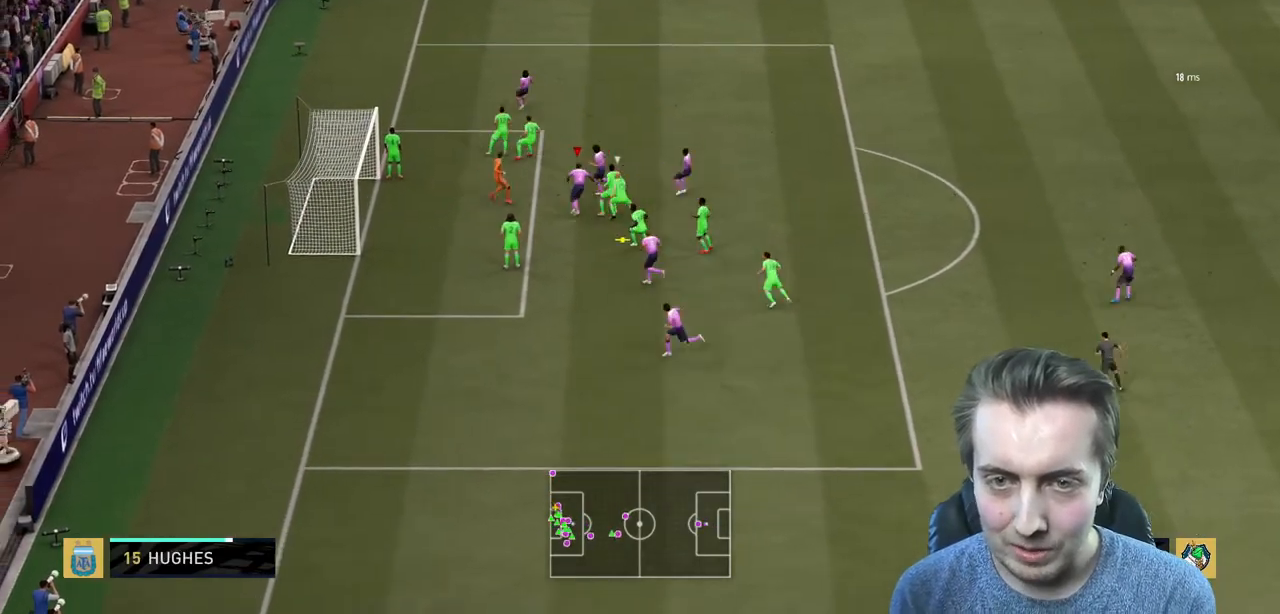
{"buttons": ["R2"], "left_stick": "left", "right_stick": "center", "events": []}
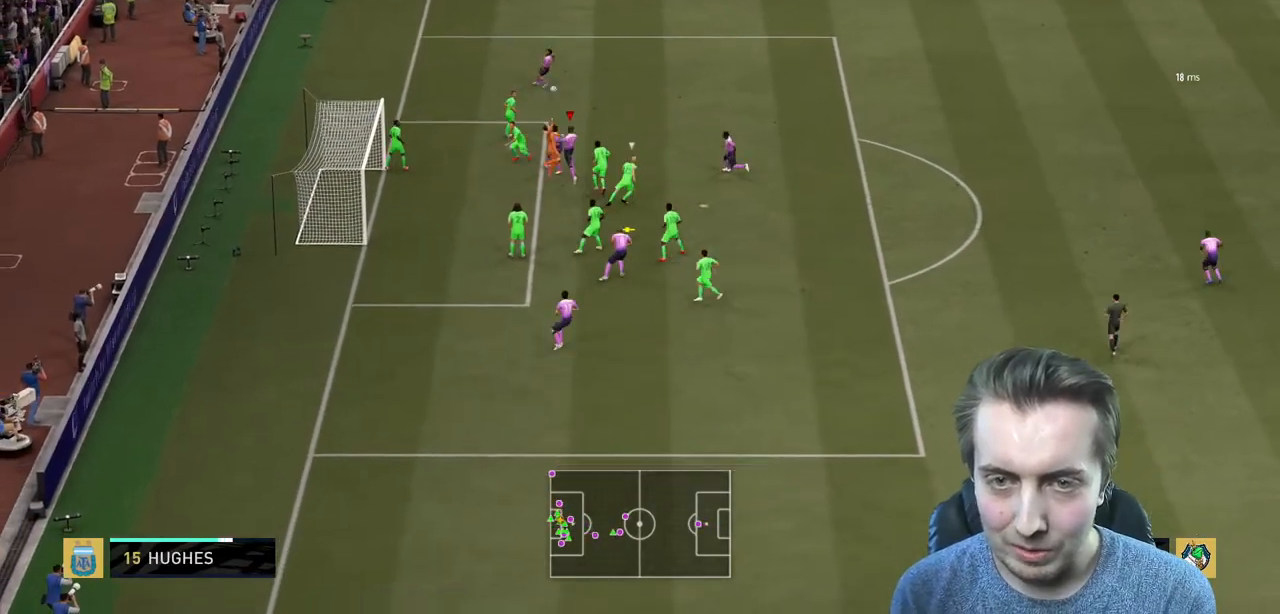
{"buttons": ["R2"], "left_stick": "center", "right_stick": "center", "events": [[433, "left_stick", "center"]]}
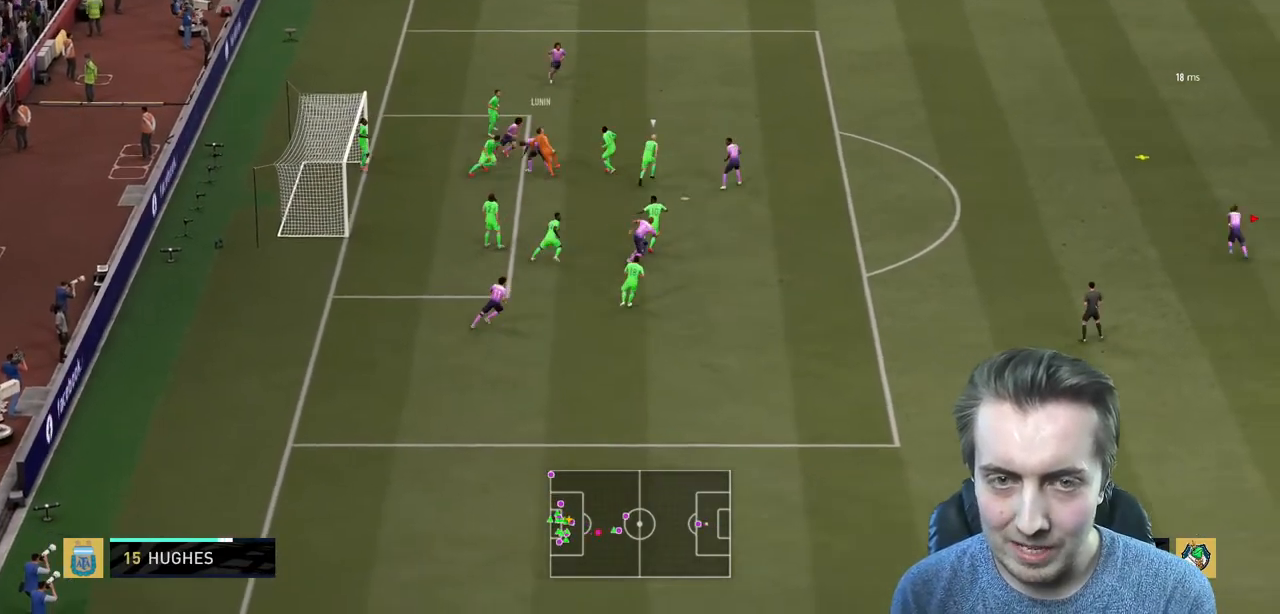
{"buttons": ["R2"], "left_stick": "up", "right_stick": "center", "events": [[467, "left_stick", "up"]]}
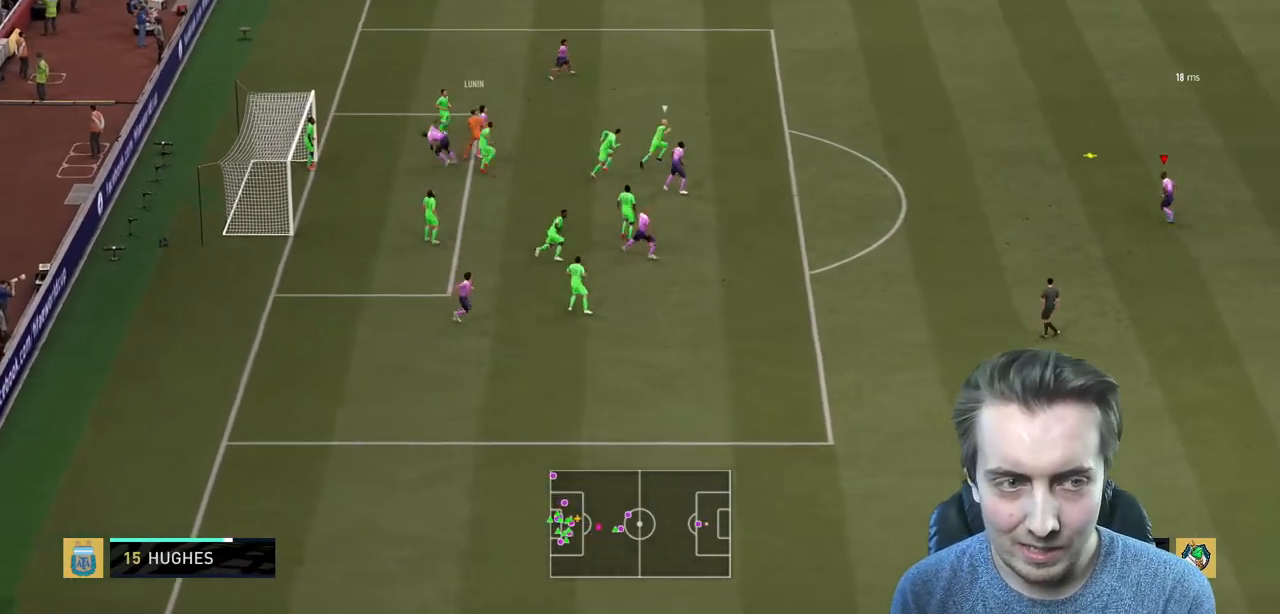
{"buttons": [], "left_stick": "left", "right_stick": "center", "events": [[66, "left_stick", "up-left"], [166, "R2", "up"], [300, "left_stick", "left"]]}
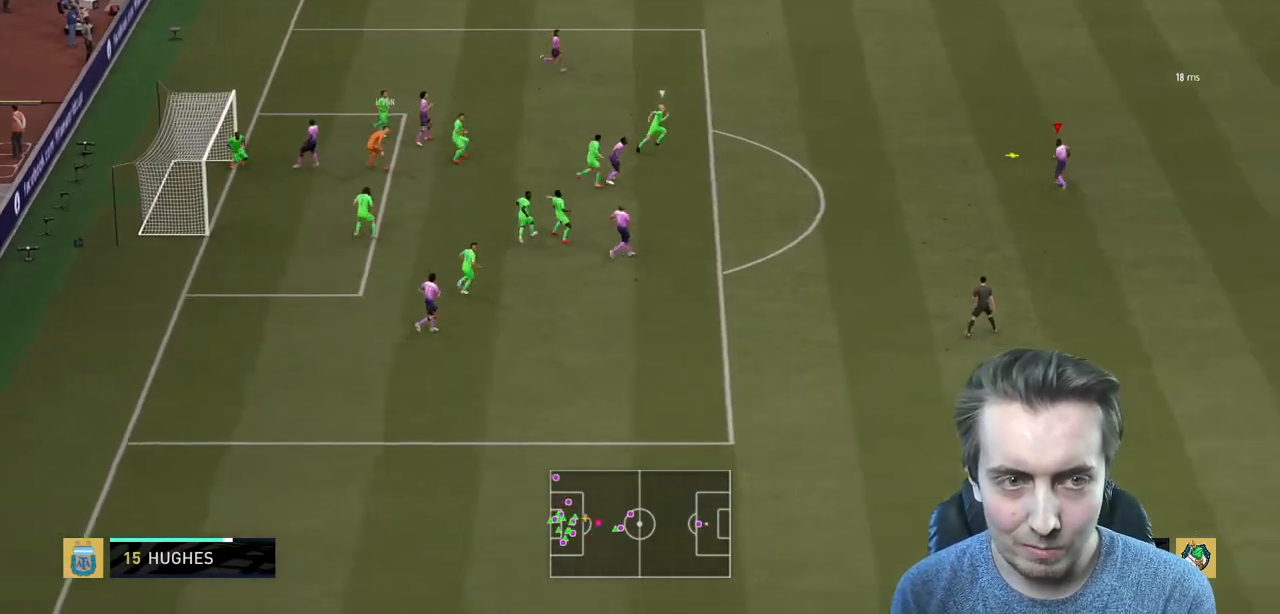
{"buttons": ["R2"], "left_stick": "down-left", "right_stick": "center", "events": [[300, "left_stick", "down-left"], [334, "B", "down"], [367, "R2", "down"], [434, "B", "up"]]}
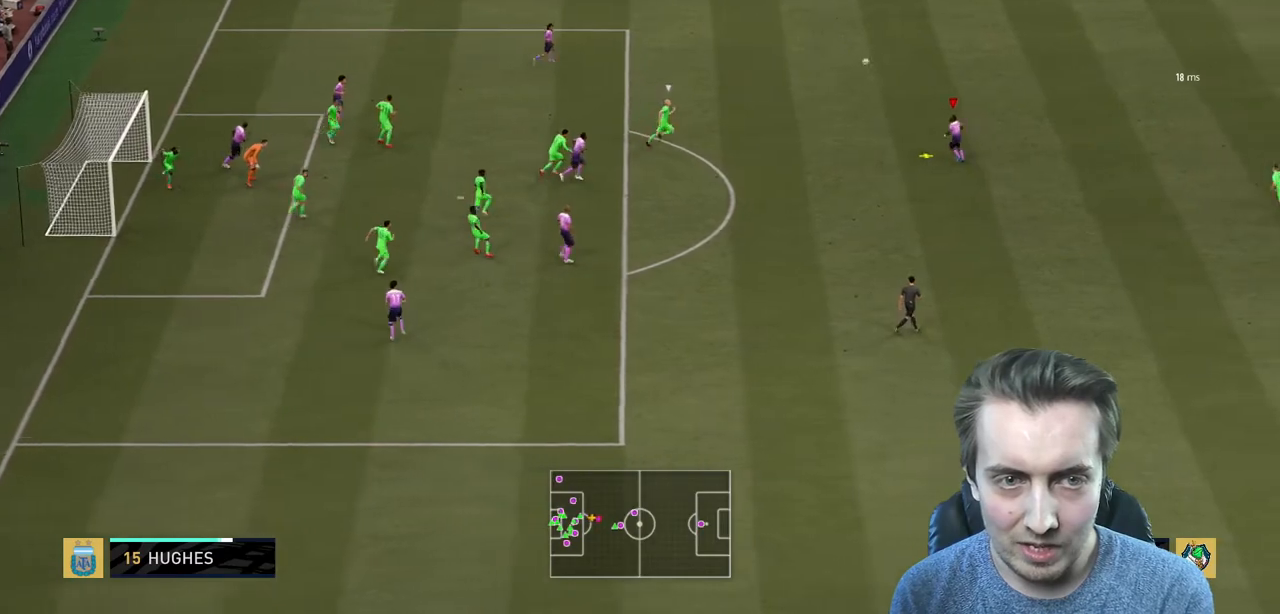
{"buttons": ["R2"], "left_stick": "down-left", "right_stick": "center", "events": []}
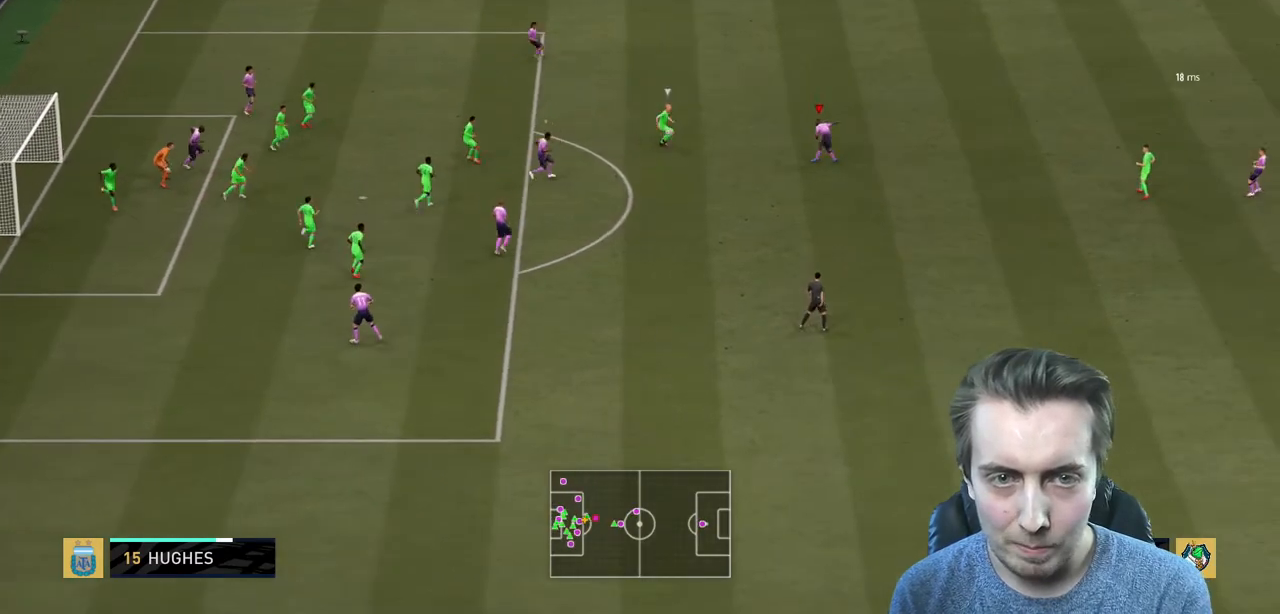
{"buttons": ["R2"], "left_stick": "down-left", "right_stick": "center", "events": []}
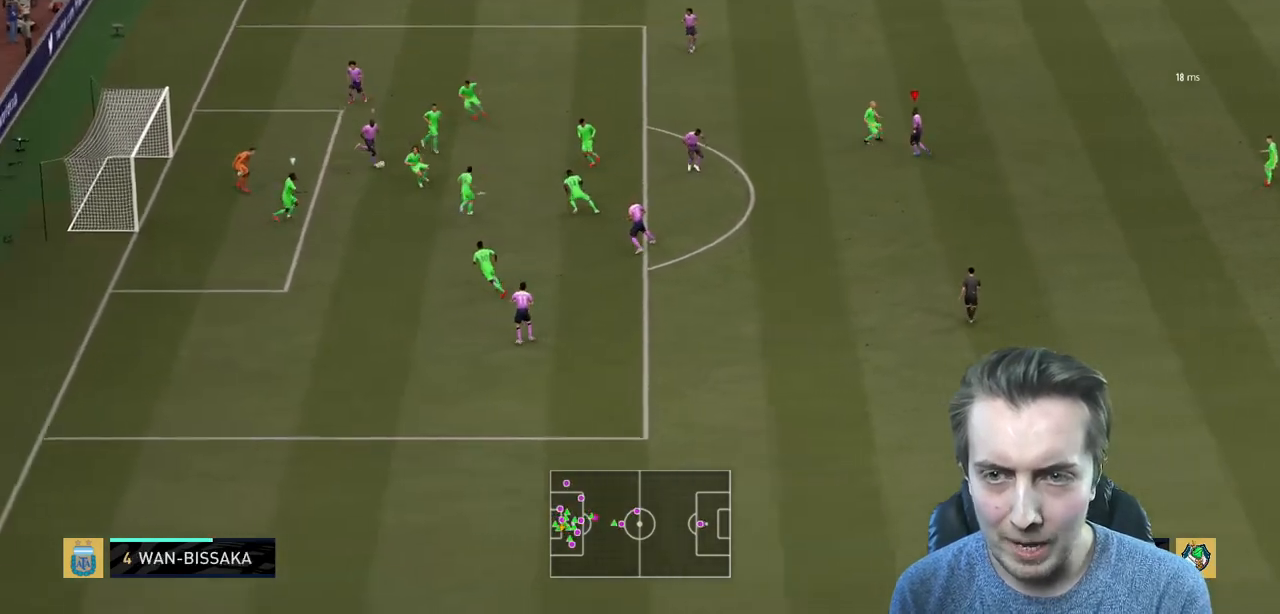
{"buttons": ["R2"], "left_stick": "down-left", "right_stick": "center", "events": []}
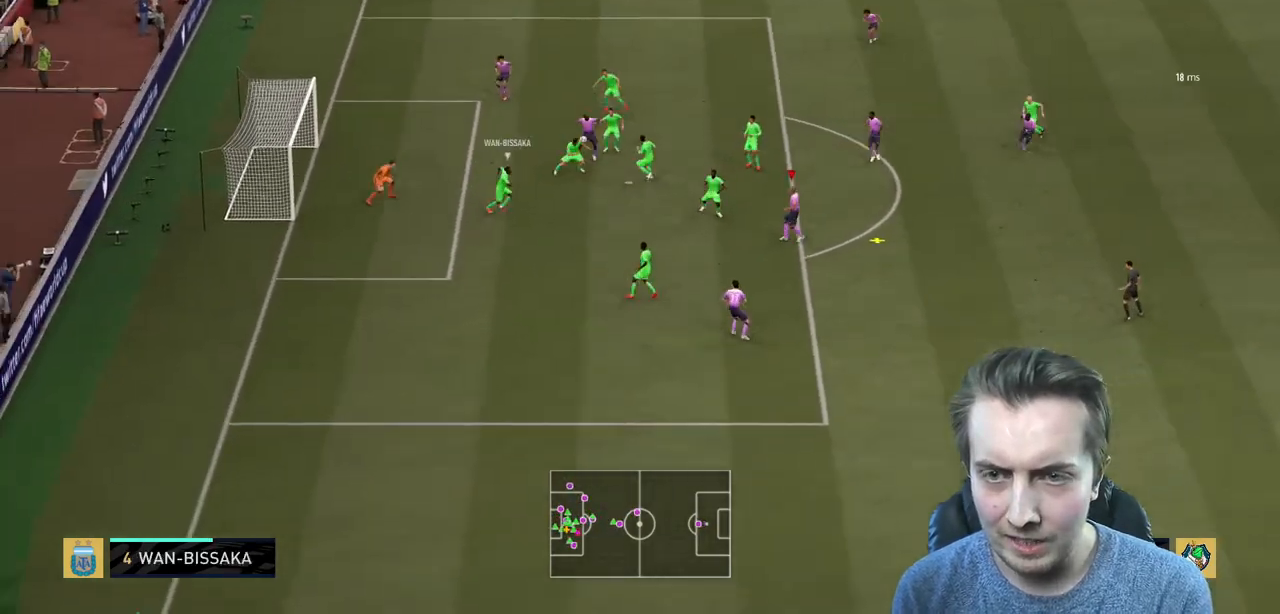
{"buttons": [], "left_stick": "center", "right_stick": "center", "events": [[234, "left_stick", "center"], [334, "R2", "up"]]}
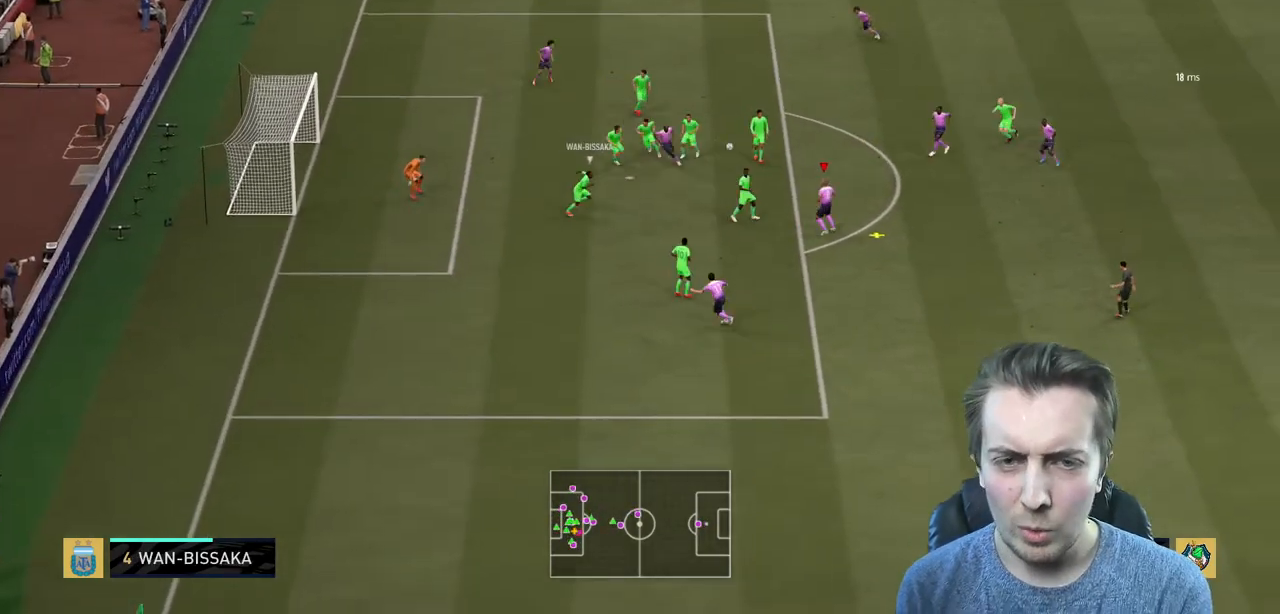
{"buttons": ["L2"], "left_stick": "up", "right_stick": "center", "events": [[33, "left_stick", "left"], [233, "left_stick", "up-left"], [367, "left_stick", "up"], [433, "L2", "down"]]}
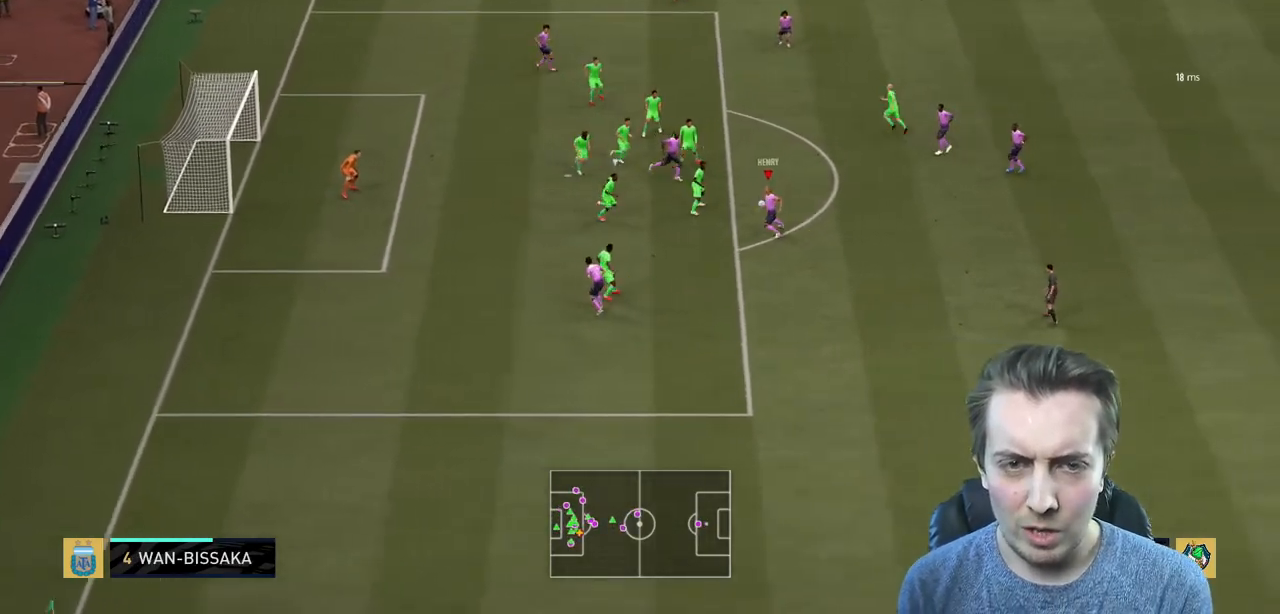
{"buttons": [], "left_stick": "up-right", "right_stick": "center", "events": [[33, "L2", "up"], [33, "left_stick", "up-right"]]}
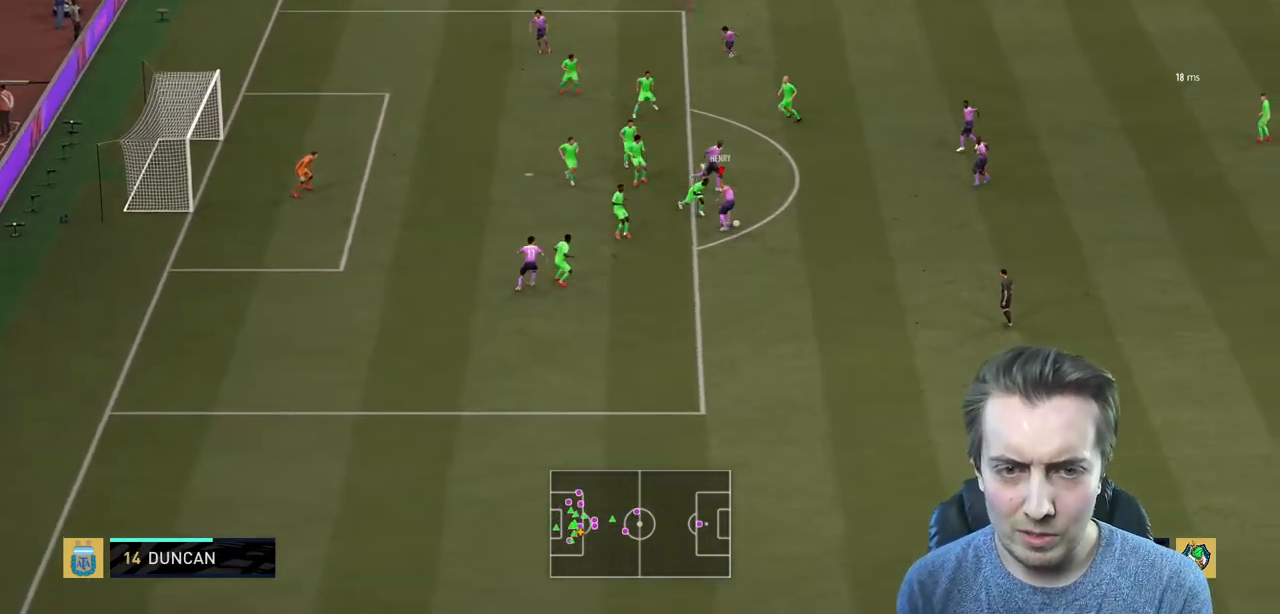
{"buttons": [], "left_stick": "up-right", "right_stick": "center", "events": [[101, "left_stick", "right"], [301, "left_stick", "up-right"]]}
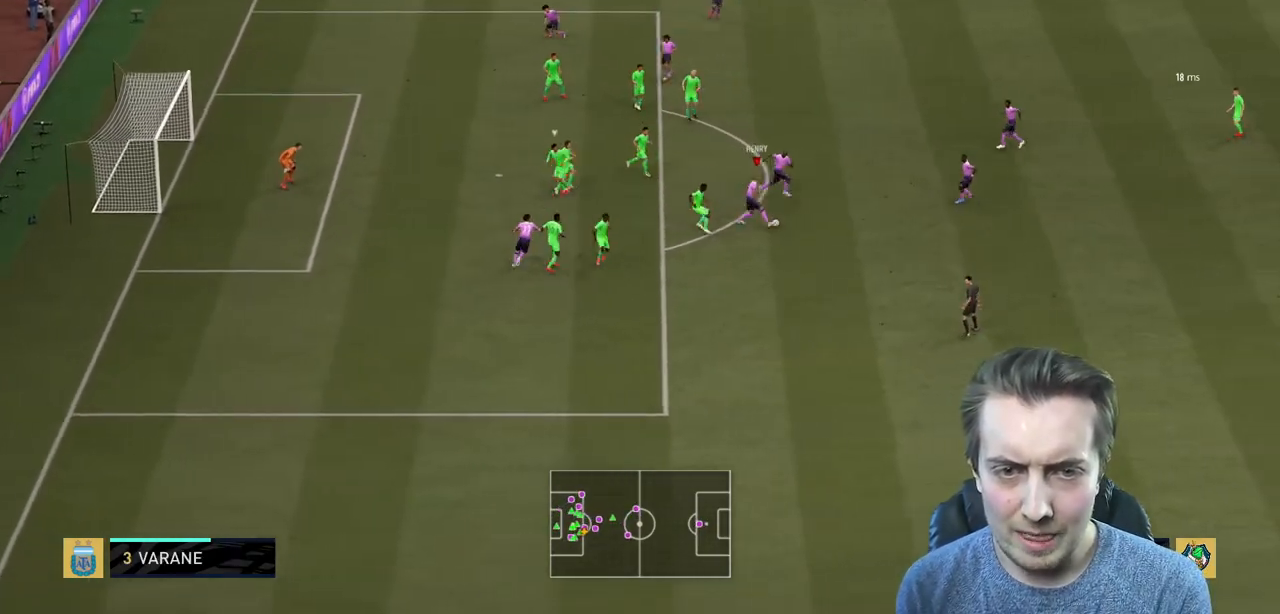
{"buttons": [], "left_stick": "up-left", "right_stick": "center", "events": [[33, "left_stick", "up"], [367, "left_stick", "up-left"]]}
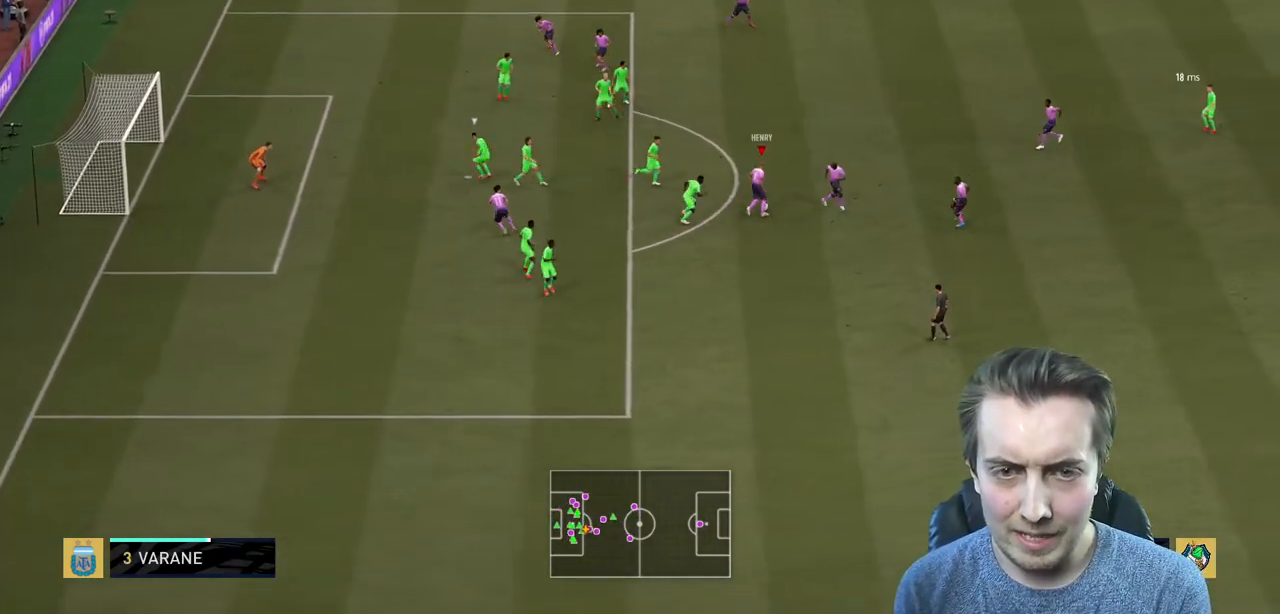
{"buttons": [], "left_stick": "up-left", "right_stick": "center", "events": [[234, "R1", "down"], [334, "R1", "up"]]}
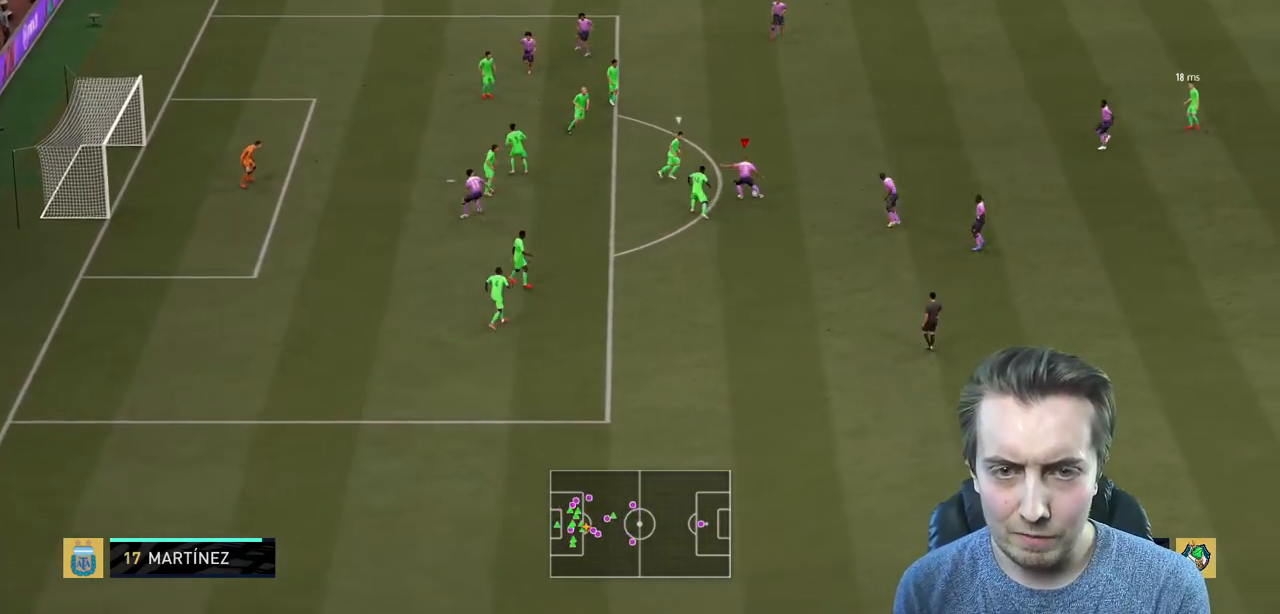
{"buttons": [], "left_stick": "left", "right_stick": "center", "events": [[200, "left_stick", "left"]]}
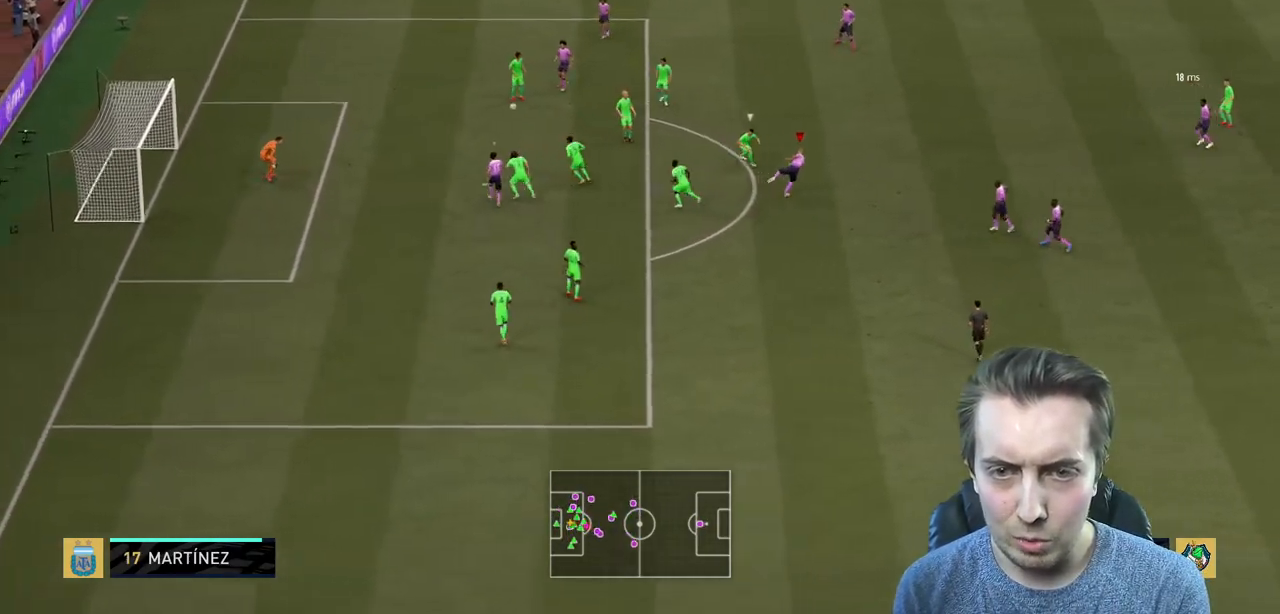
{"buttons": [], "left_stick": "left", "right_stick": "center", "events": []}
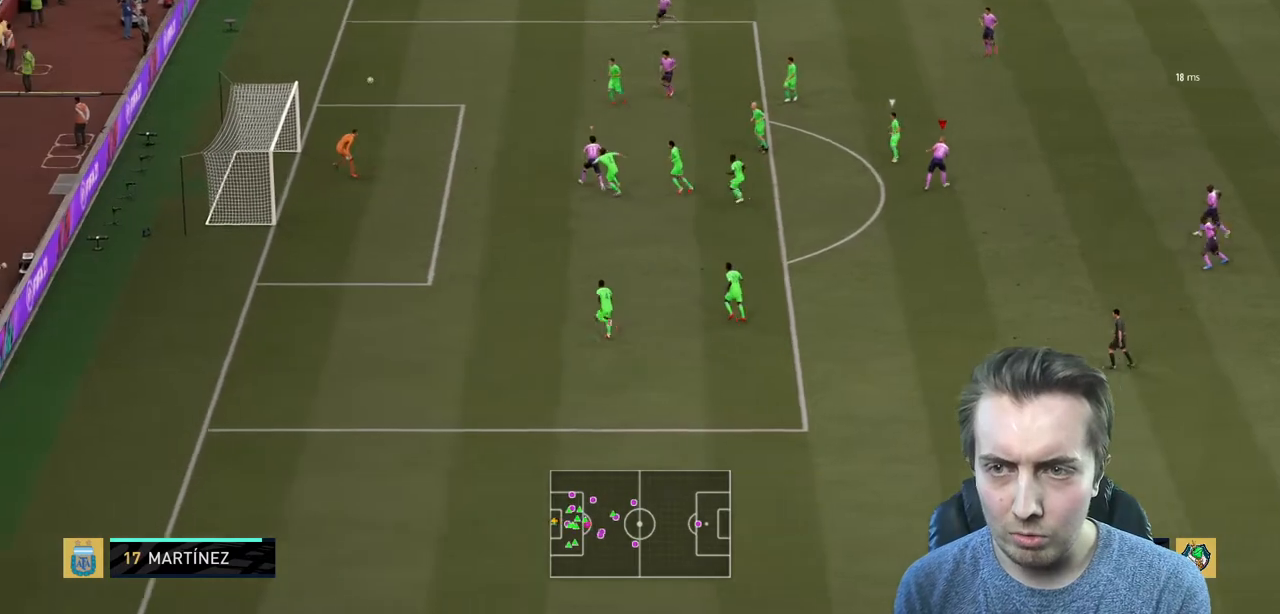
{"buttons": [], "left_stick": "center", "right_stick": "center", "events": [[166, "left_stick", "center"]]}
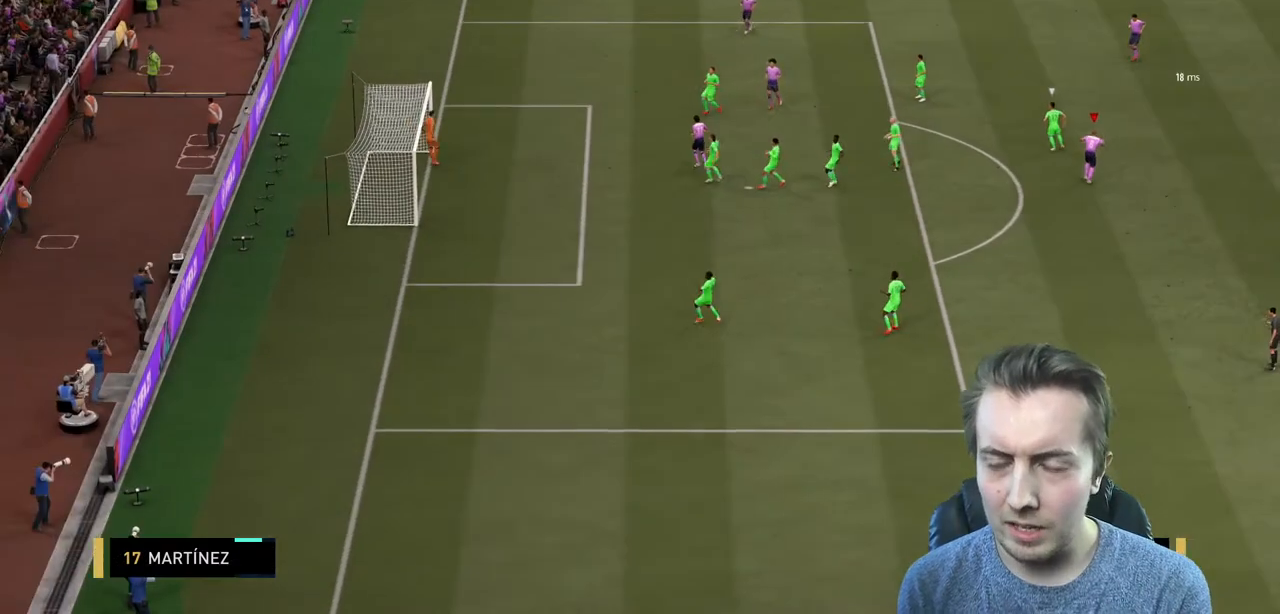
{"buttons": ["R2"], "left_stick": "up-right", "right_stick": "center", "events": [[434, "R2", "down"], [434, "left_stick", "up-right"]]}
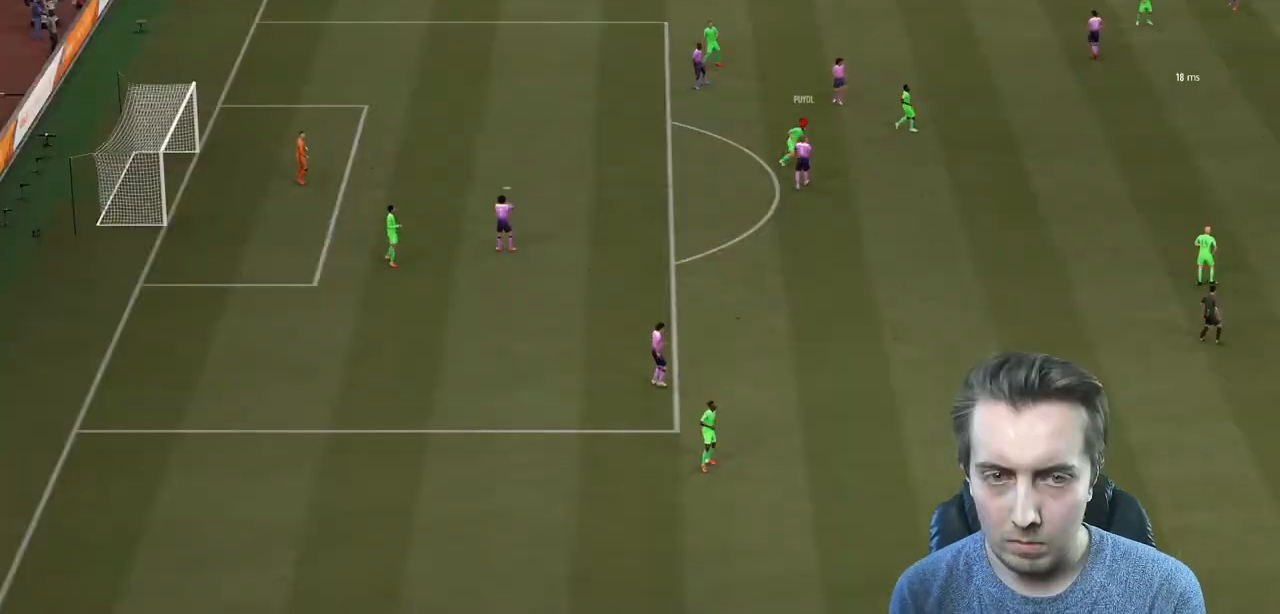
{"buttons": ["R2"], "left_stick": "up-right", "right_stick": "center", "events": []}
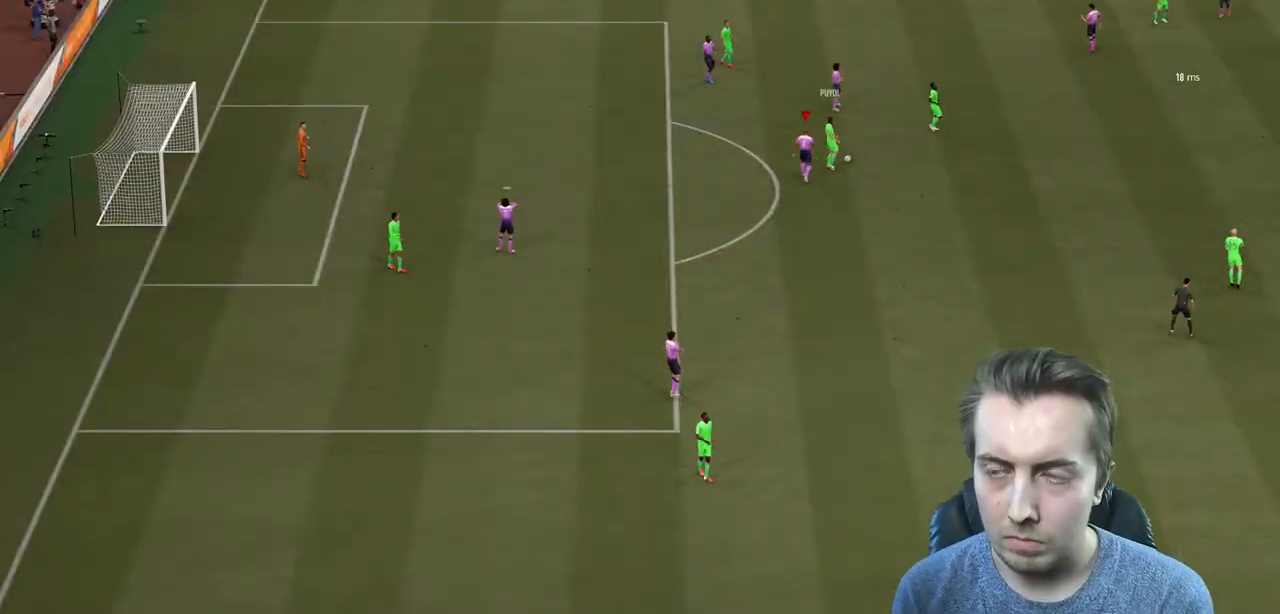
{"buttons": ["R2"], "left_stick": "up-right", "right_stick": "center", "events": []}
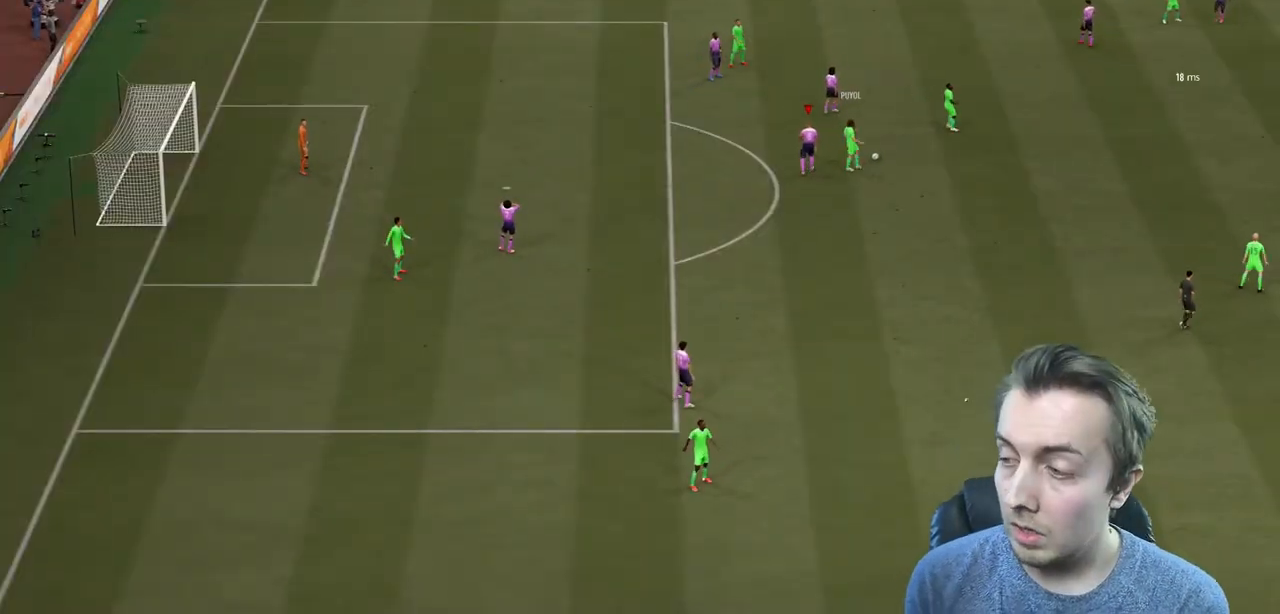
{"buttons": ["R2"], "left_stick": "up-right", "right_stick": "center", "events": []}
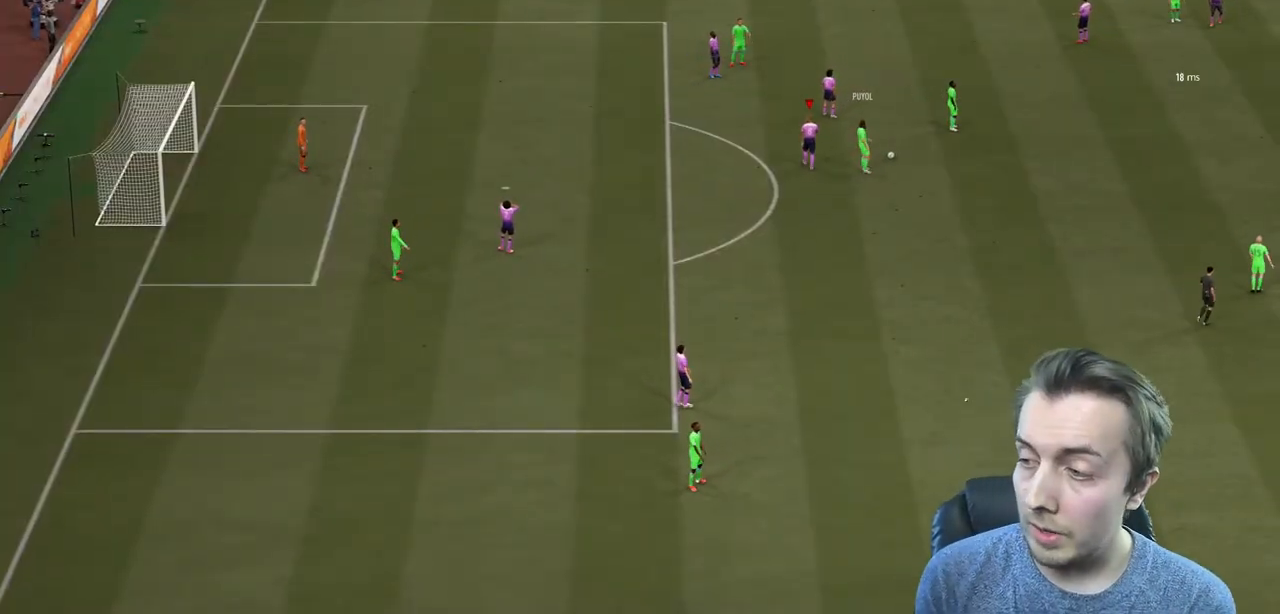
{"buttons": ["R2"], "left_stick": "up-right", "right_stick": "center", "events": []}
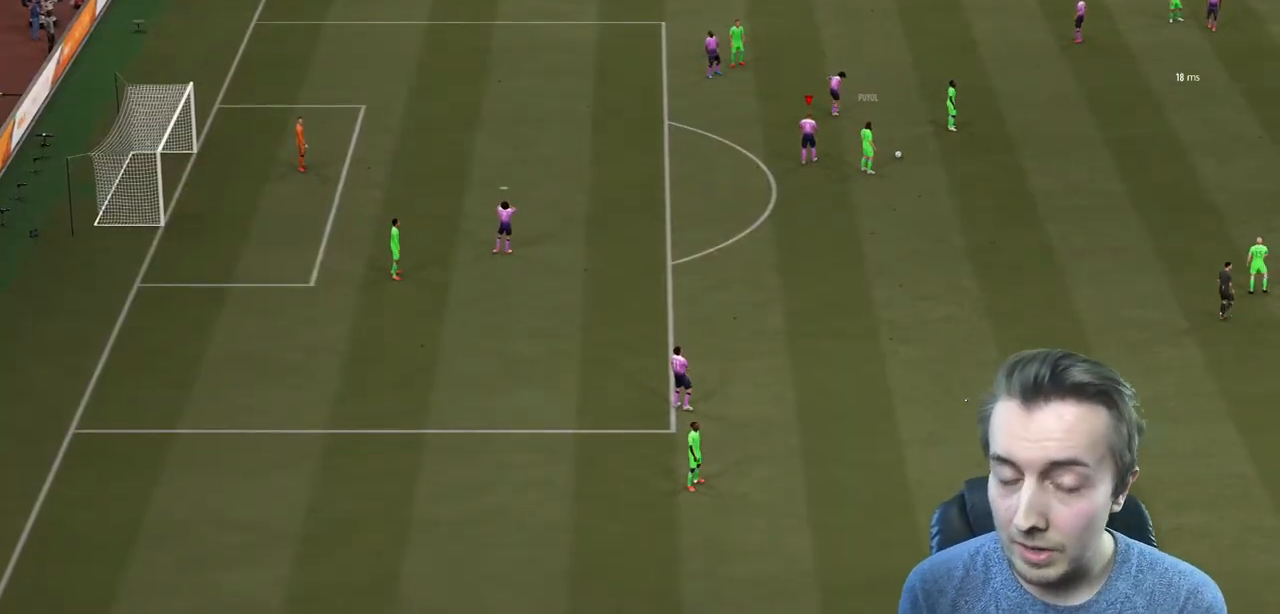
{"buttons": ["R2"], "left_stick": "up-right", "right_stick": "center", "events": []}